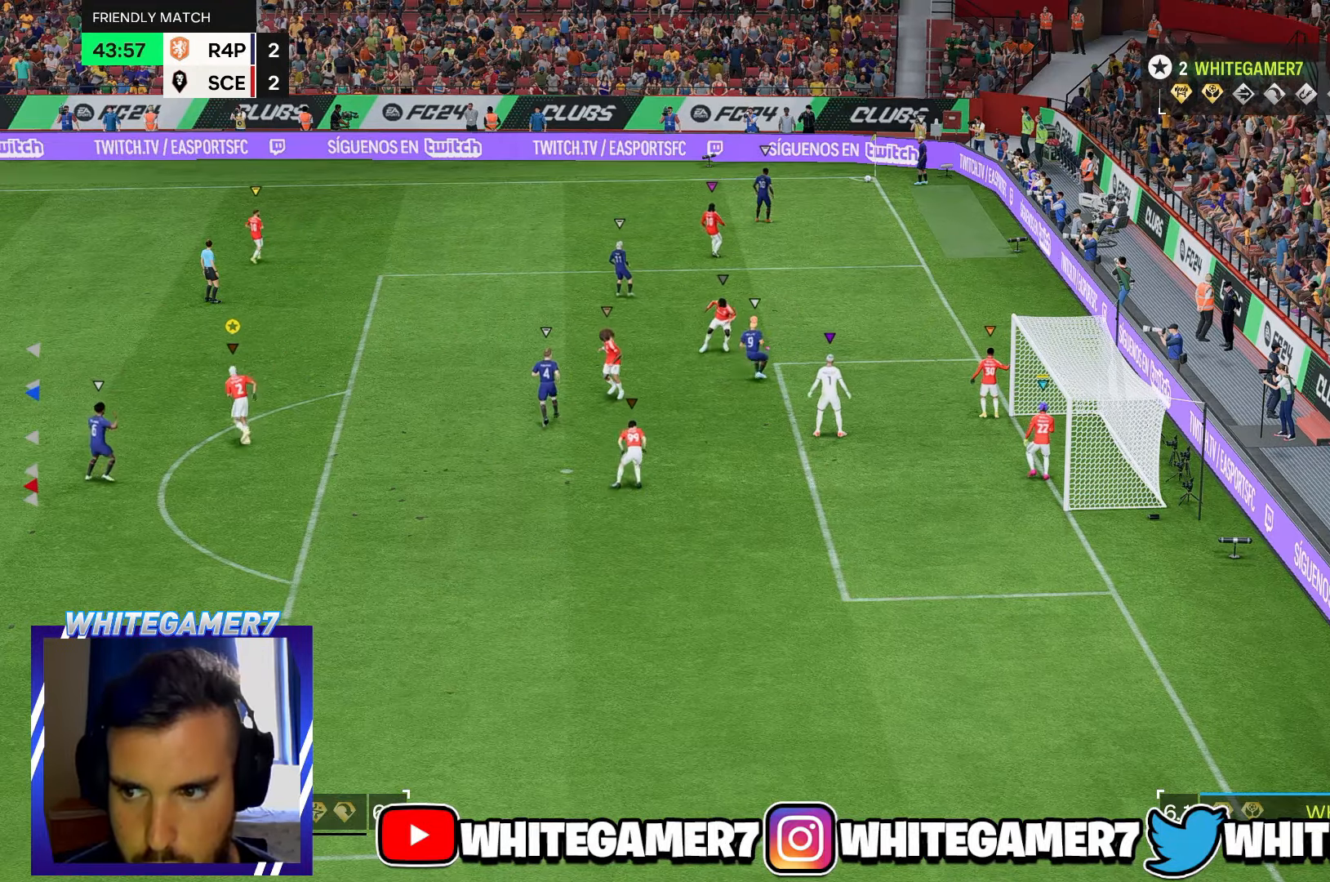
Gameplay with a controller (Xbox layout); each line is a JSON object with the inputs held at the frame after it. "events" lists button and stick changes between this image and that frame as [ms after this image, input, new state], when the widget could be followed in between. Not read: L3 R3 right_stick.
{"buttons": [], "left_stick": "up", "events": [[34, "left_stick", "center"], [350, "left_stick", "up-left"], [484, "left_stick", "up"]]}
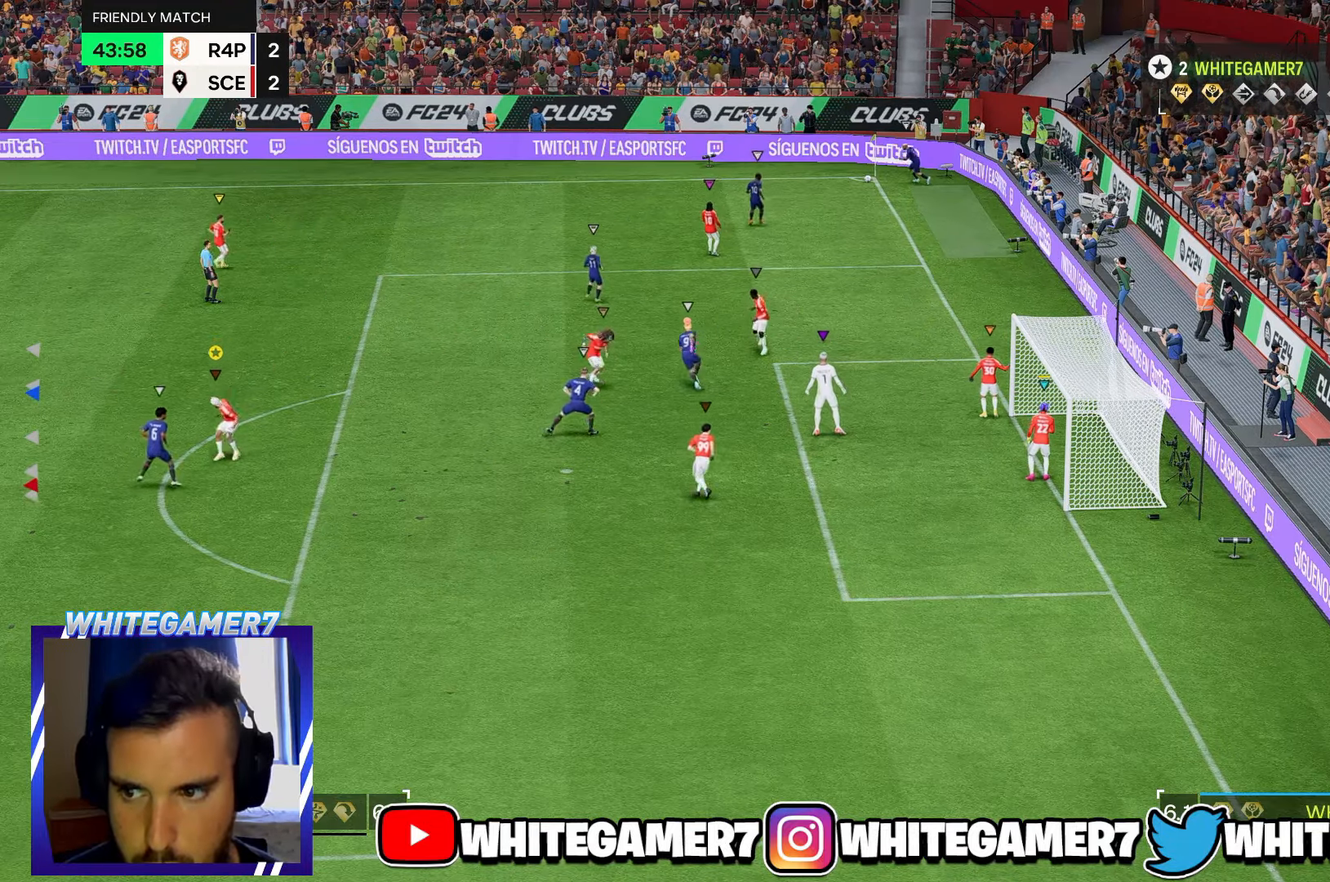
{"buttons": [], "left_stick": "up-right", "events": [[217, "left_stick", "up-right"]]}
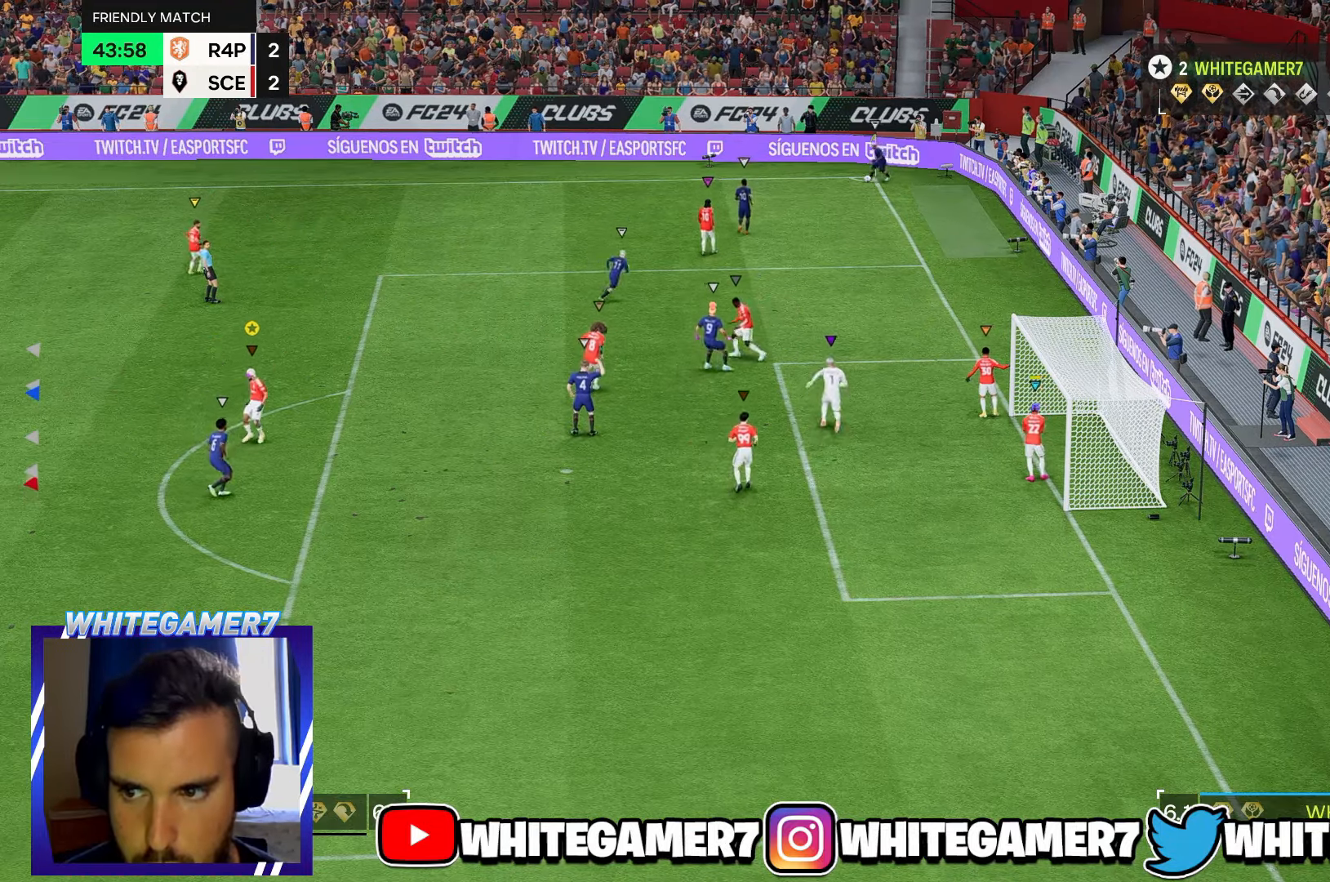
{"buttons": ["R2"], "left_stick": "right", "events": [[150, "left_stick", "right"], [417, "R2", "down"]]}
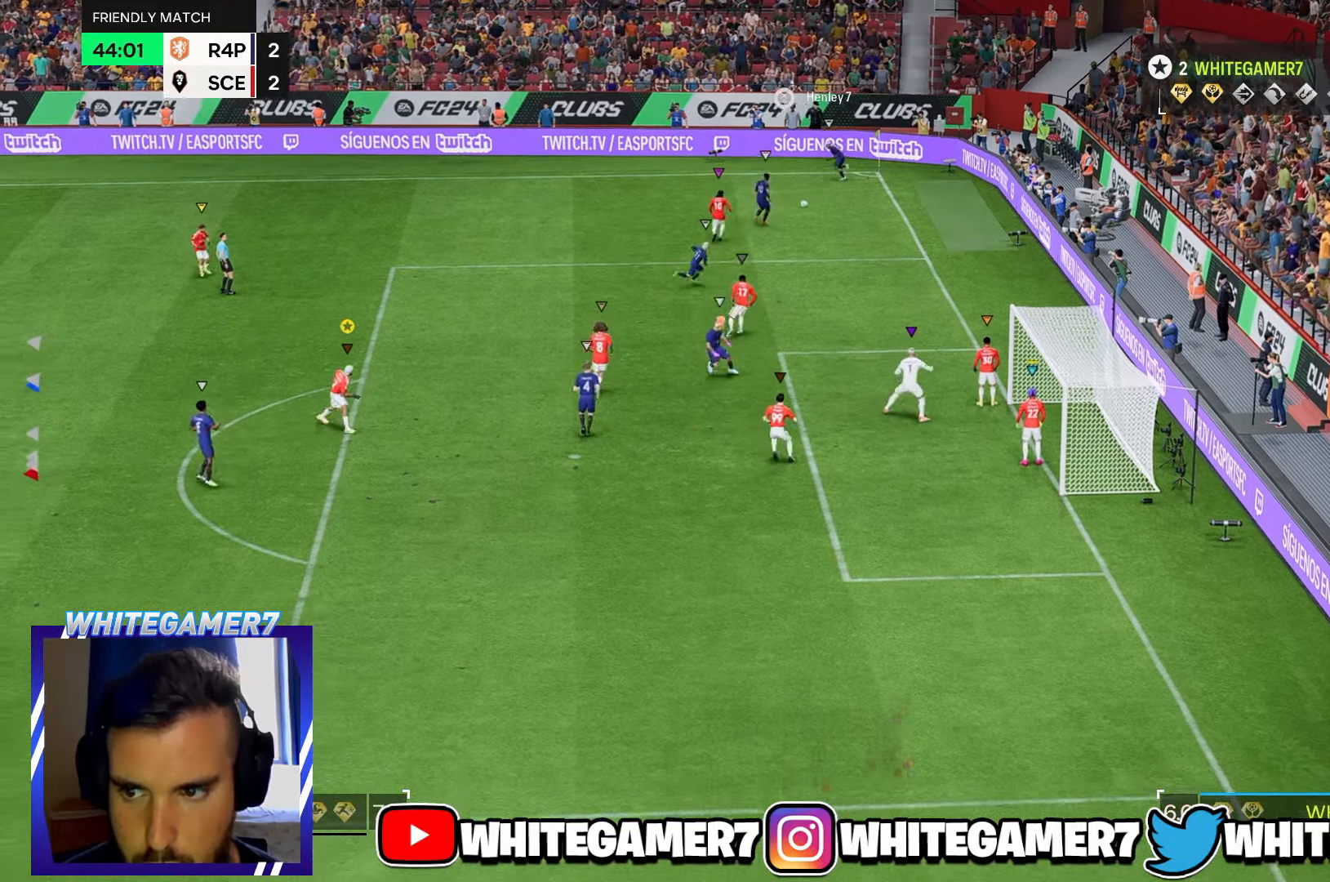
{"buttons": [], "left_stick": "up-right", "events": [[17, "left_stick", "down-right"], [50, "R2", "up"], [117, "left_stick", "down"], [217, "left_stick", "down-left"], [317, "left_stick", "down"], [417, "left_stick", "center"], [483, "left_stick", "up-right"]]}
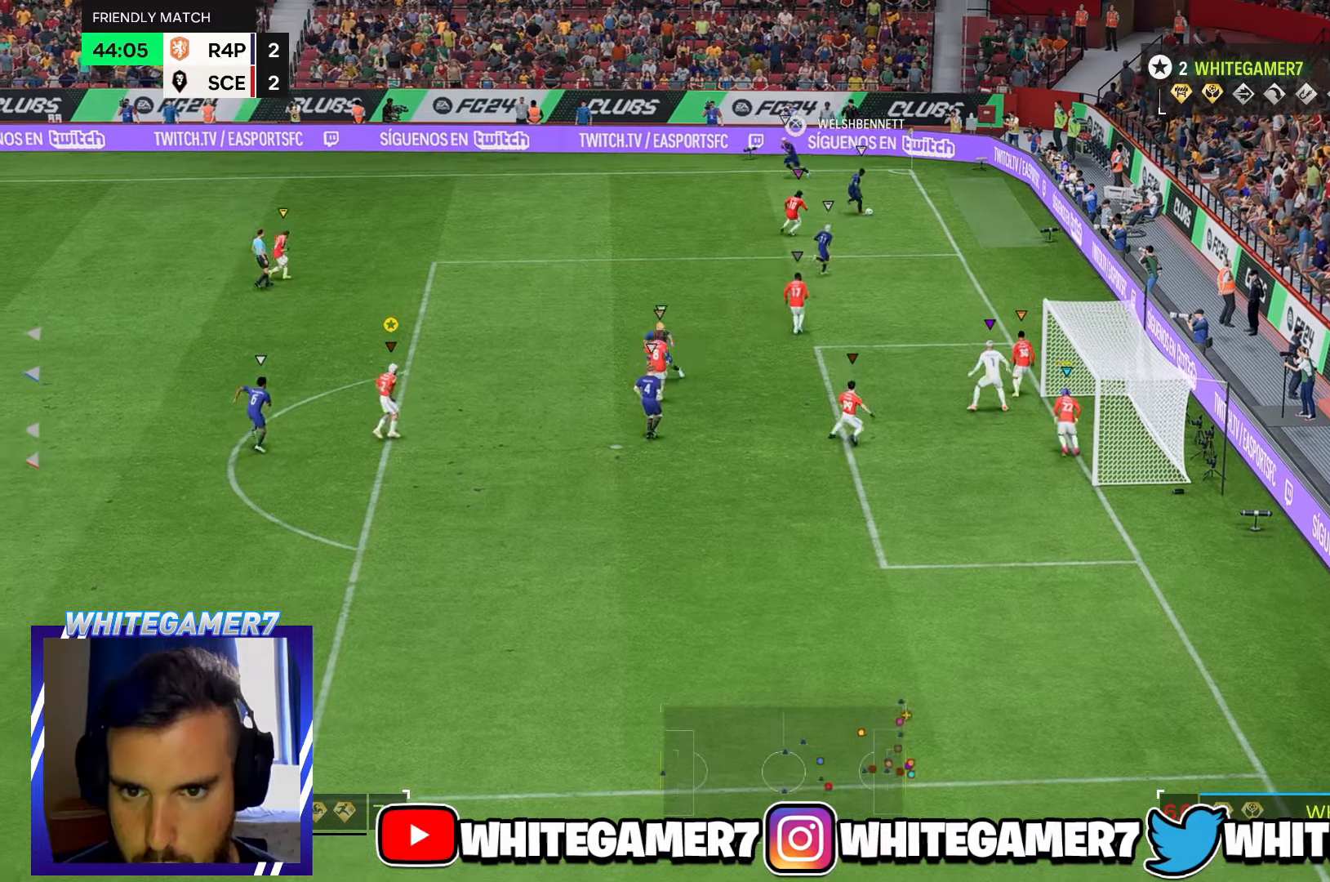
{"buttons": [], "left_stick": "up", "events": [[467, "left_stick", "up"]]}
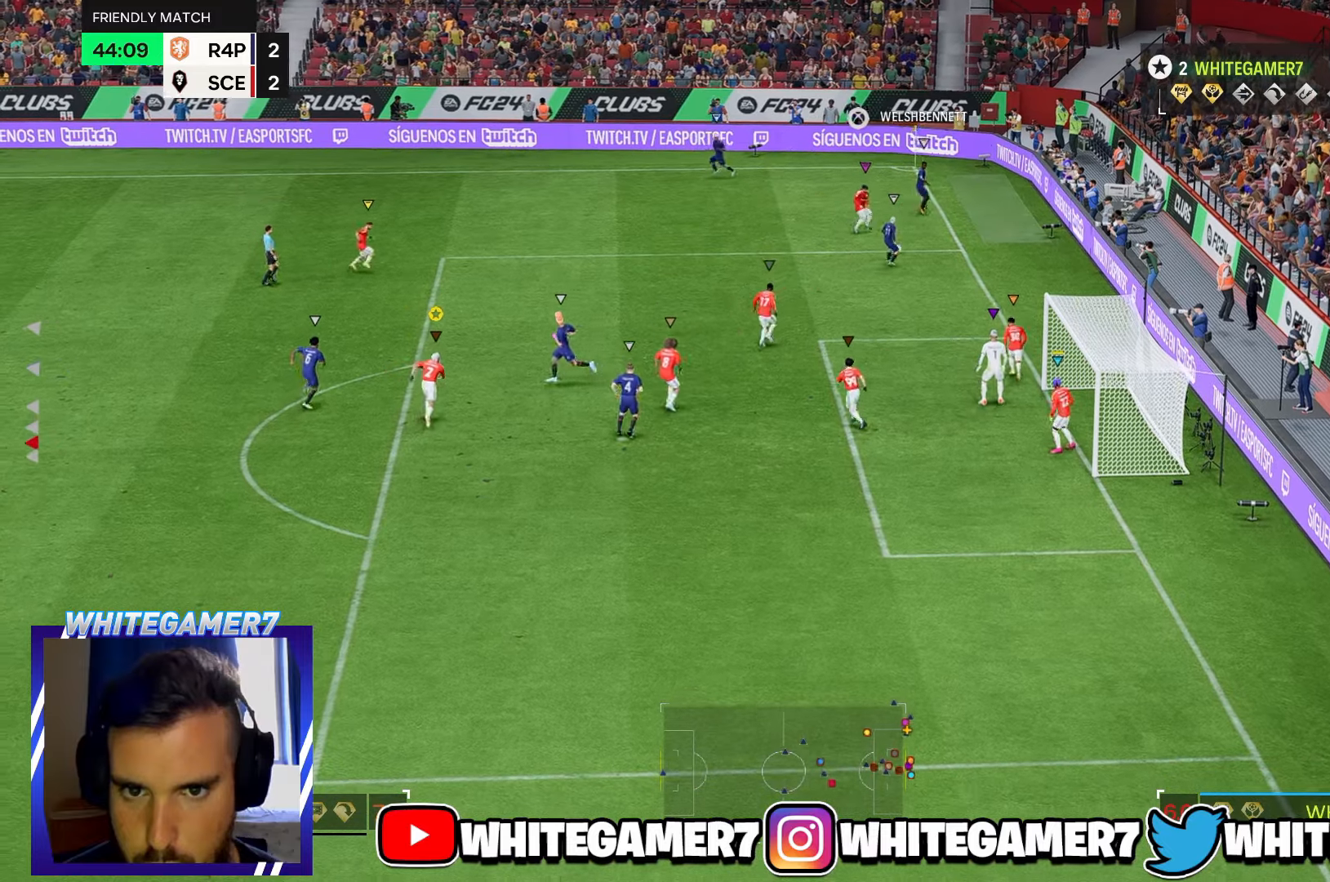
{"buttons": [], "left_stick": "up-right", "events": [[33, "R2", "down"], [167, "R2", "up"], [200, "left_stick", "up-right"]]}
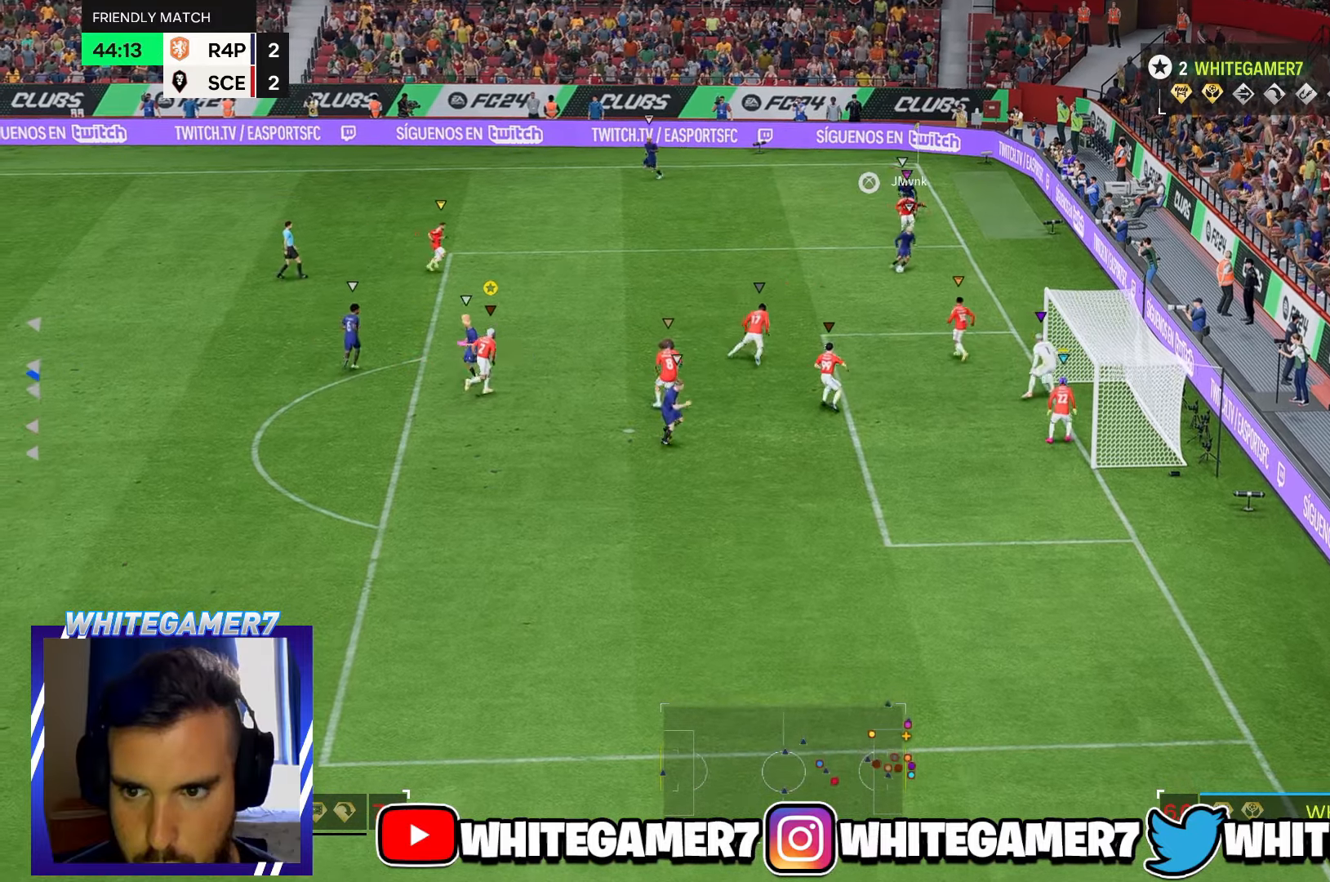
{"buttons": [], "left_stick": "up", "events": [[283, "left_stick", "up"]]}
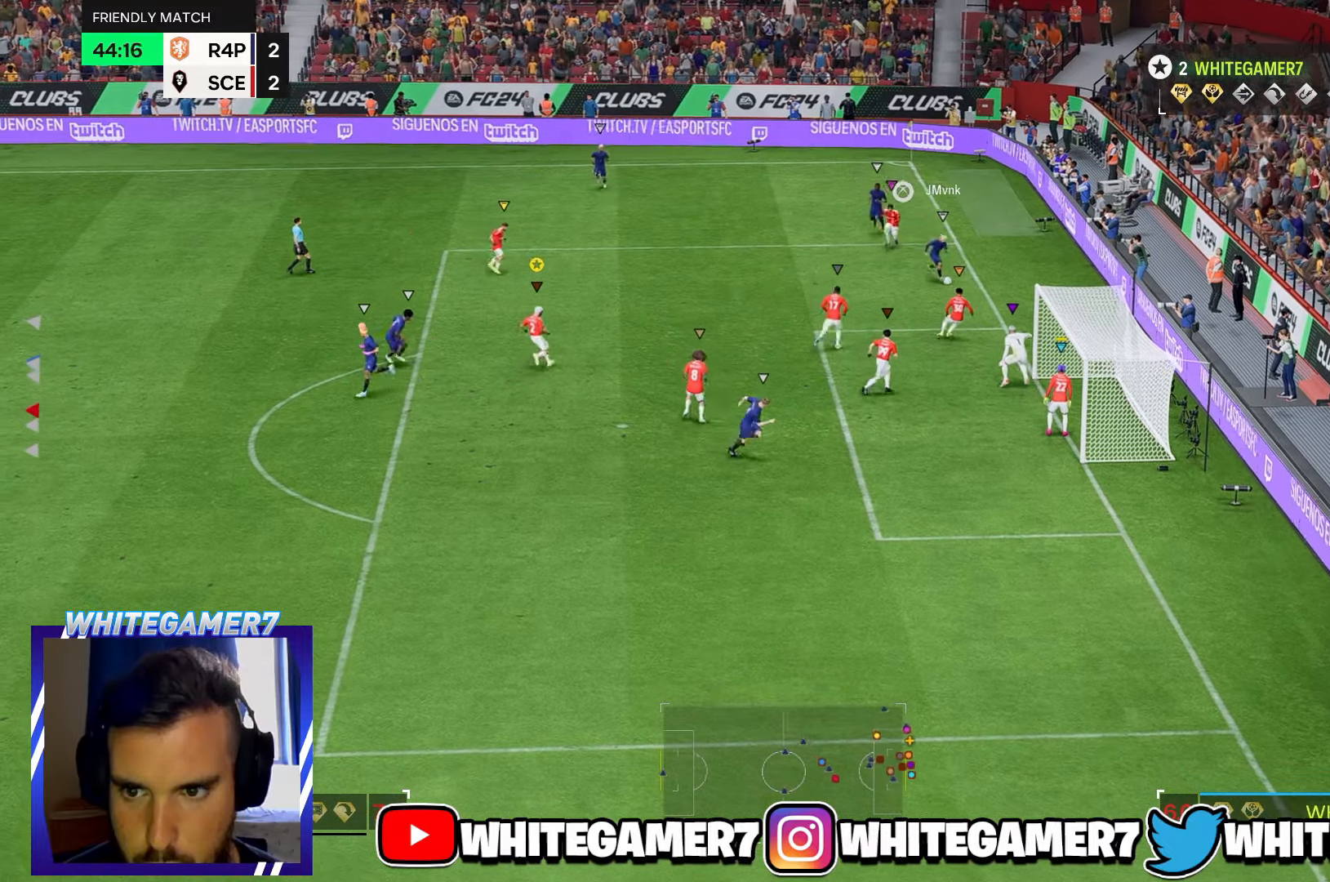
{"buttons": [], "left_stick": "down", "events": [[17, "left_stick", "right"], [183, "left_stick", "down-right"], [367, "left_stick", "down"]]}
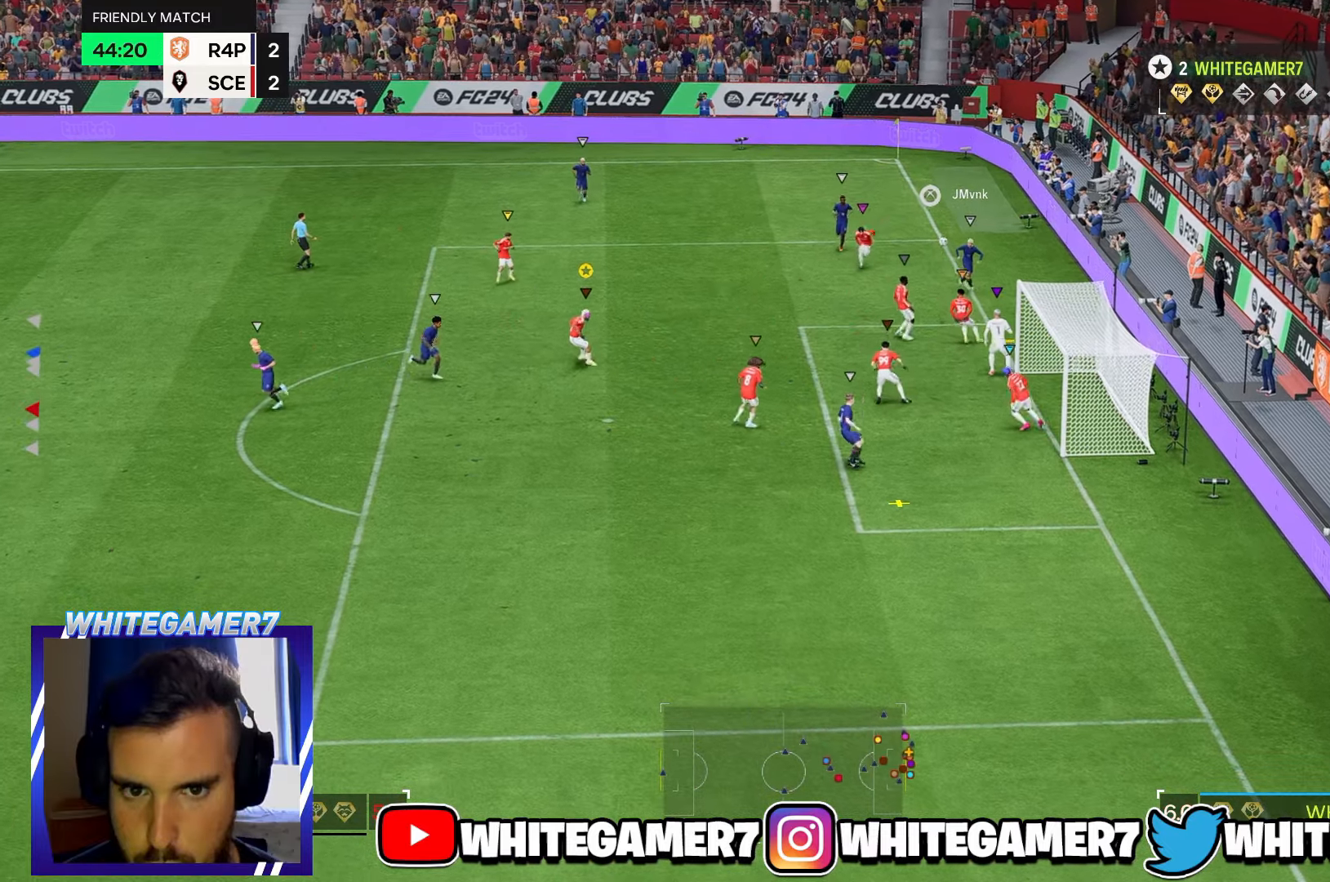
{"buttons": [], "left_stick": "down-right"}
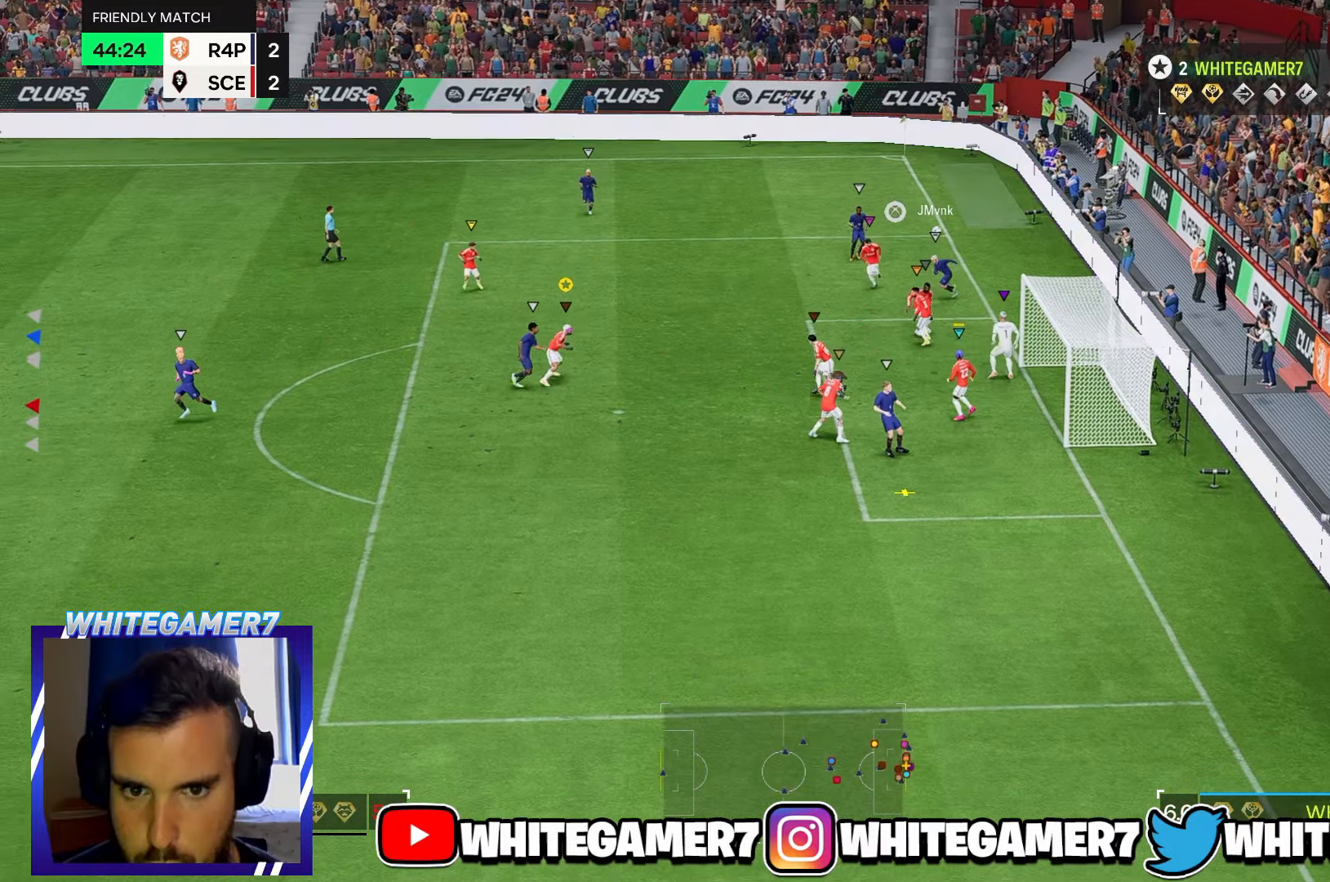
{"buttons": [], "left_stick": "right", "events": [[133, "R2", "down"], [167, "left_stick", "right"], [500, "R2", "up"]]}
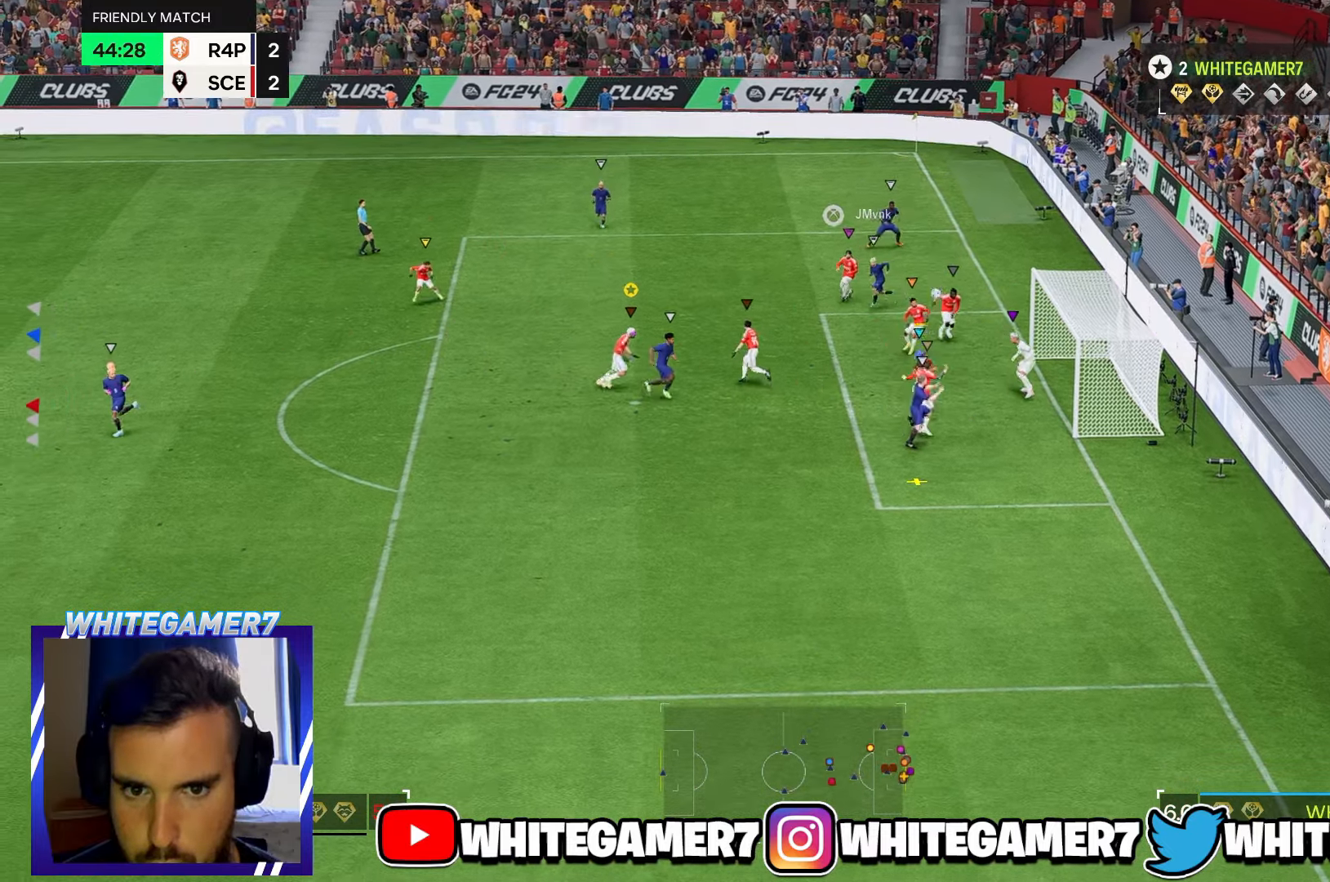
{"buttons": [], "left_stick": "up-right"}
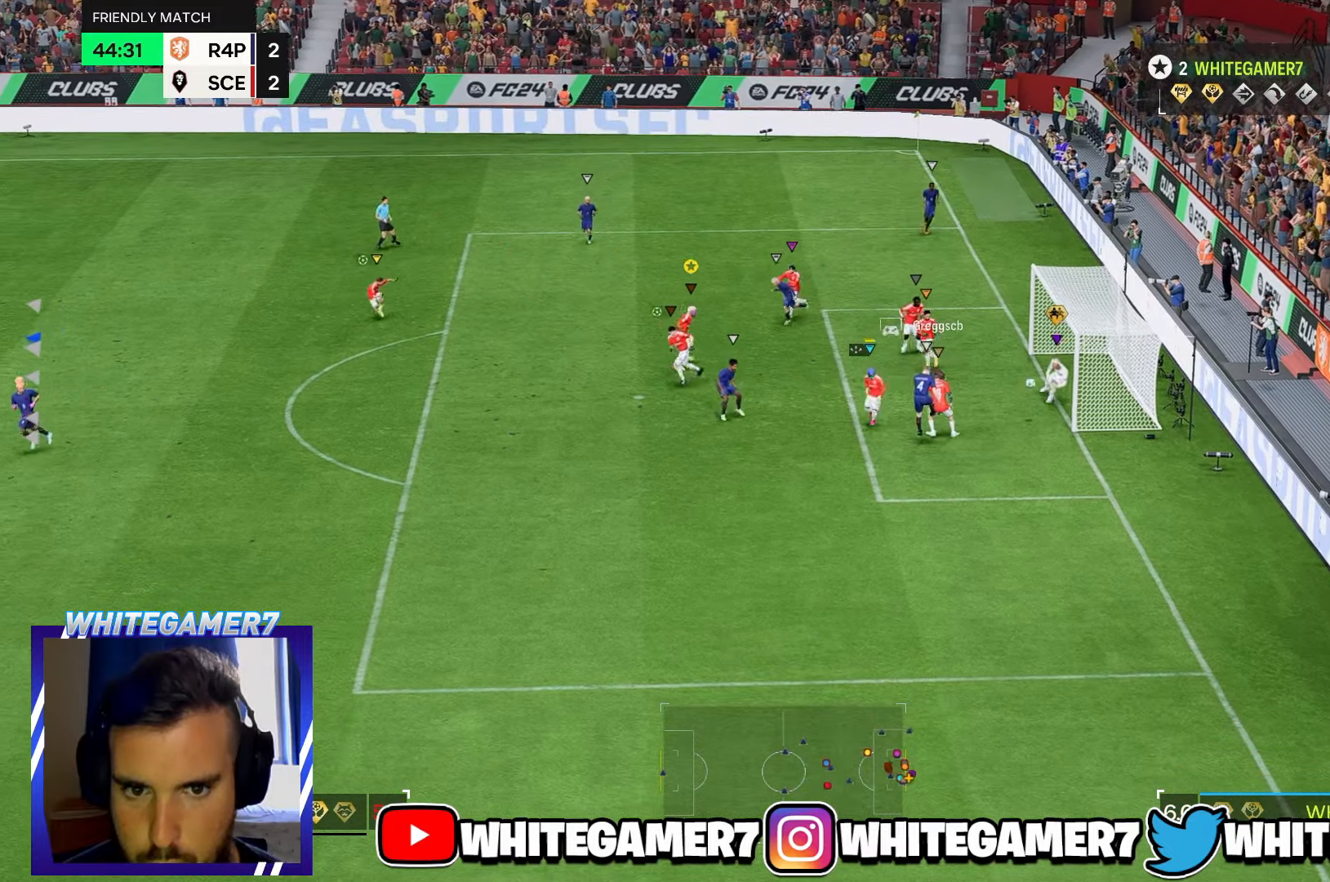
{"buttons": [], "left_stick": "down-right", "events": [[250, "left_stick", "right"], [500, "left_stick", "down-right"]]}
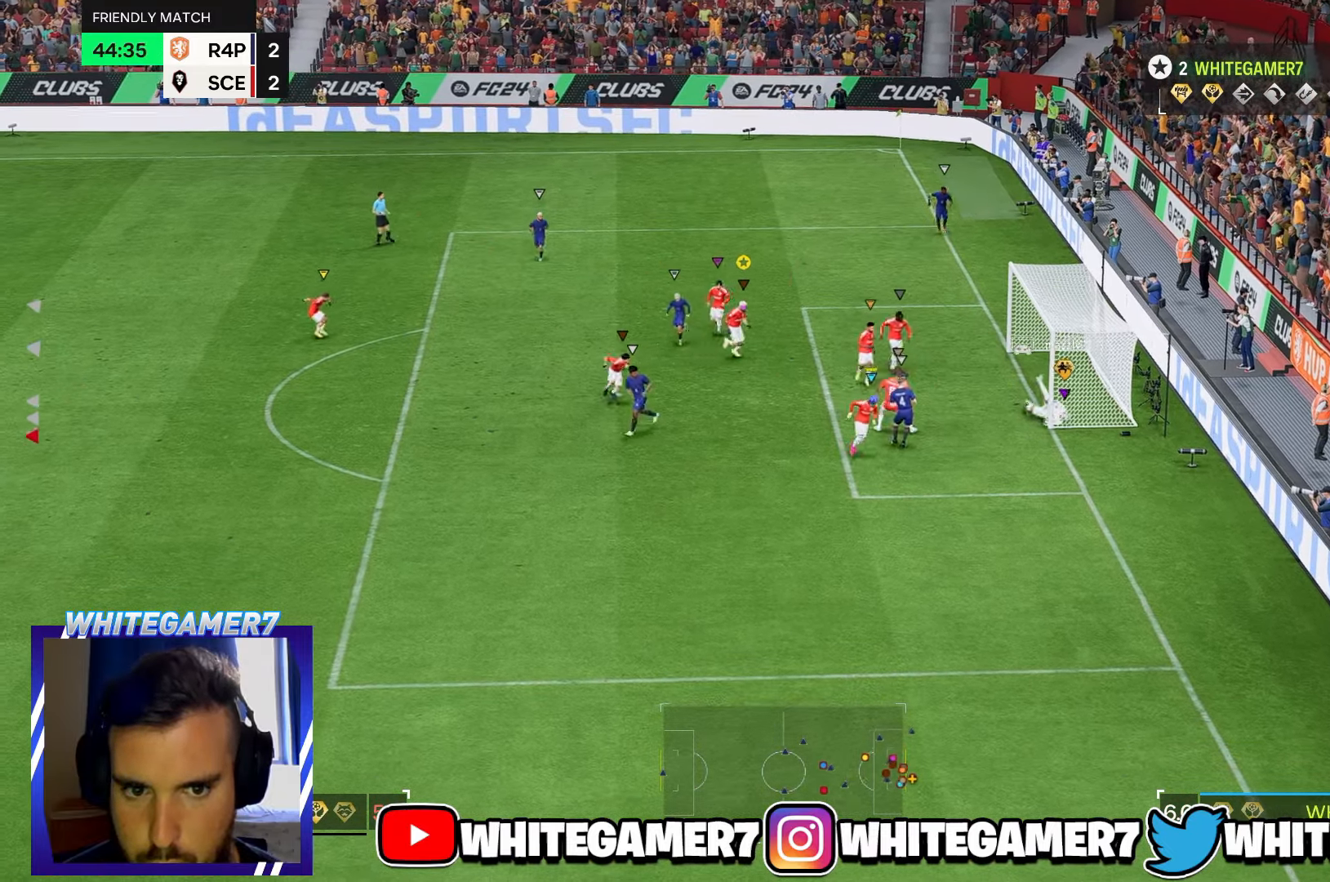
{"buttons": [], "left_stick": "center", "events": [[300, "left_stick", "center"]]}
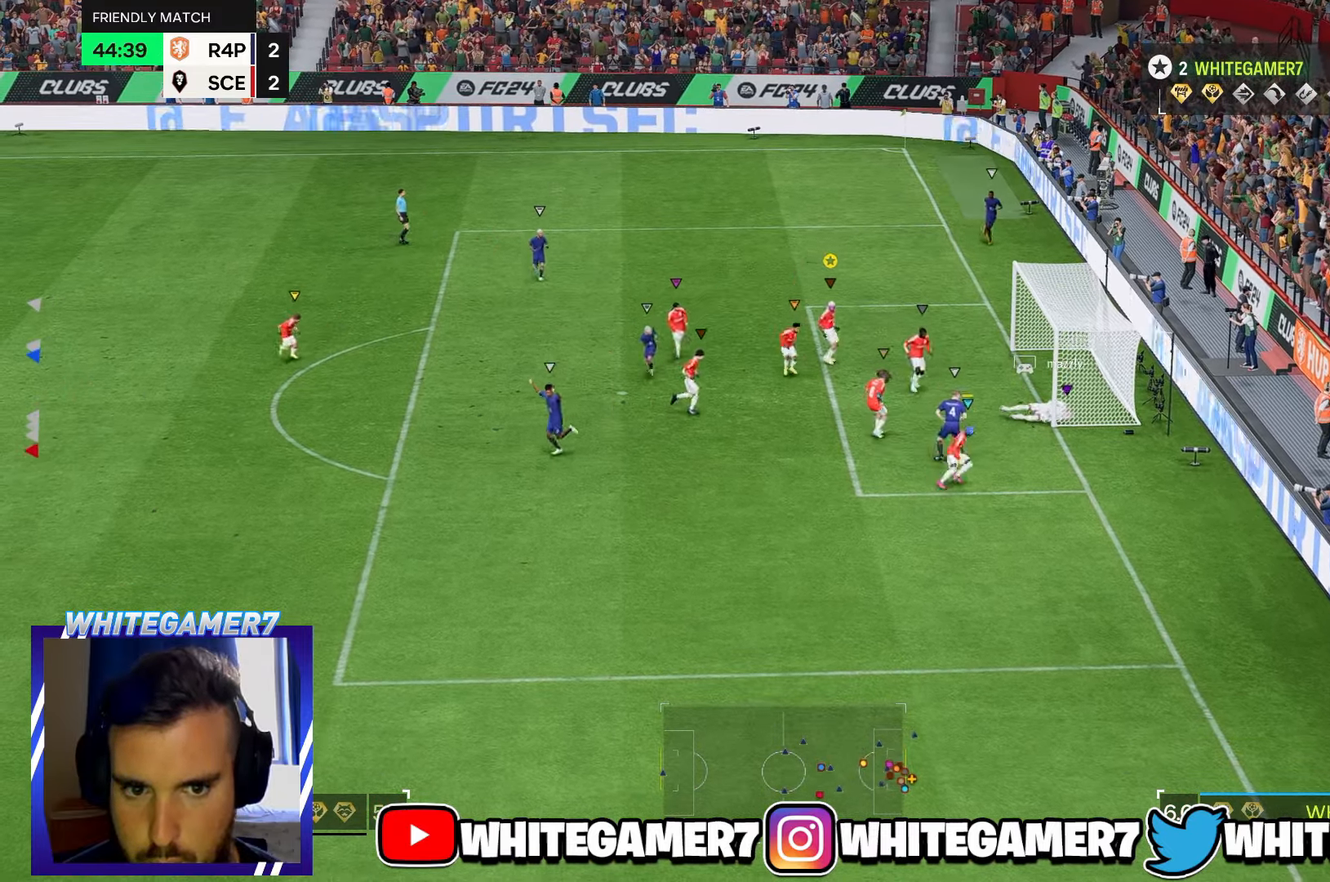
{"buttons": [], "left_stick": "center"}
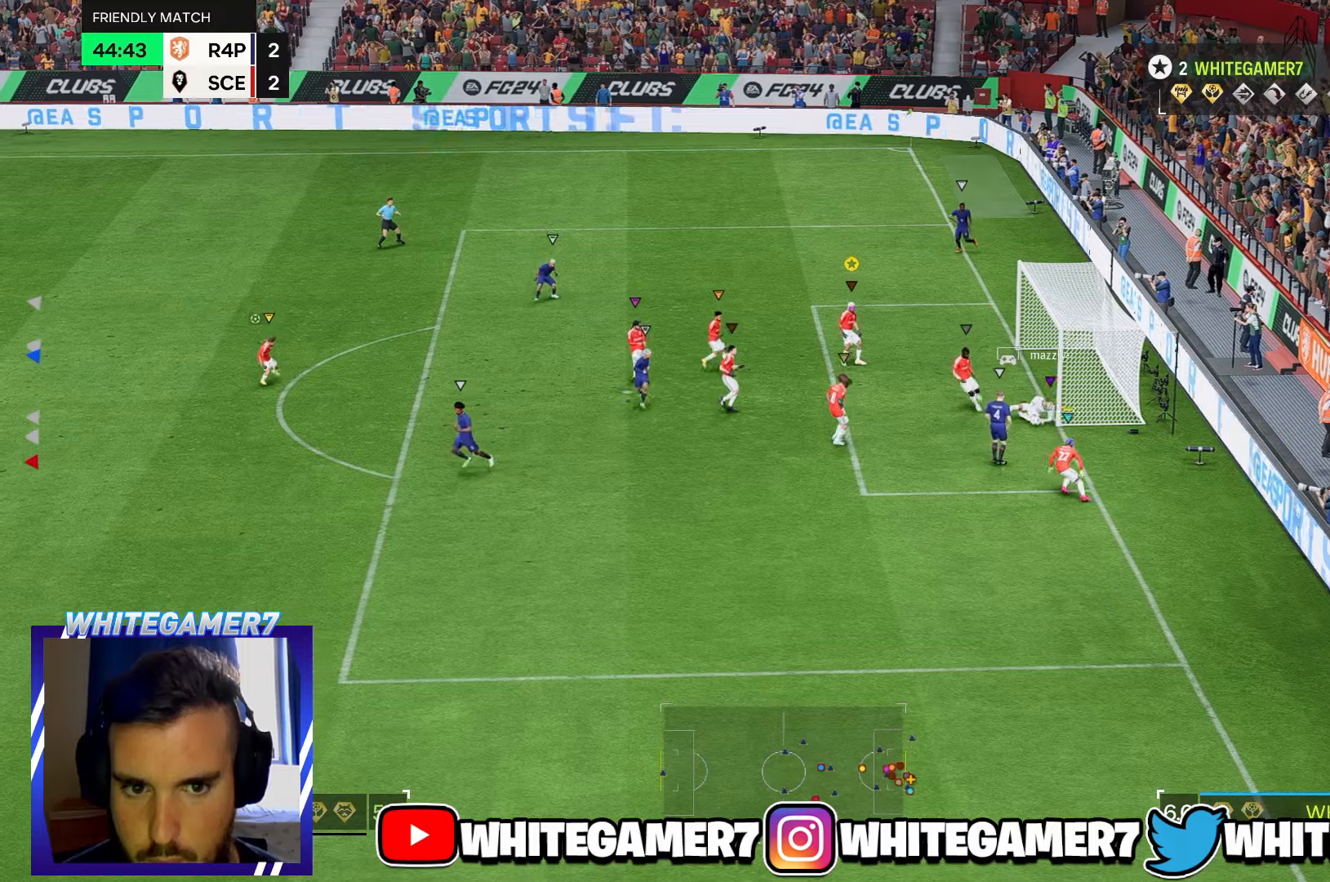
{"buttons": [], "left_stick": "up", "events": [[67, "left_stick", "up"]]}
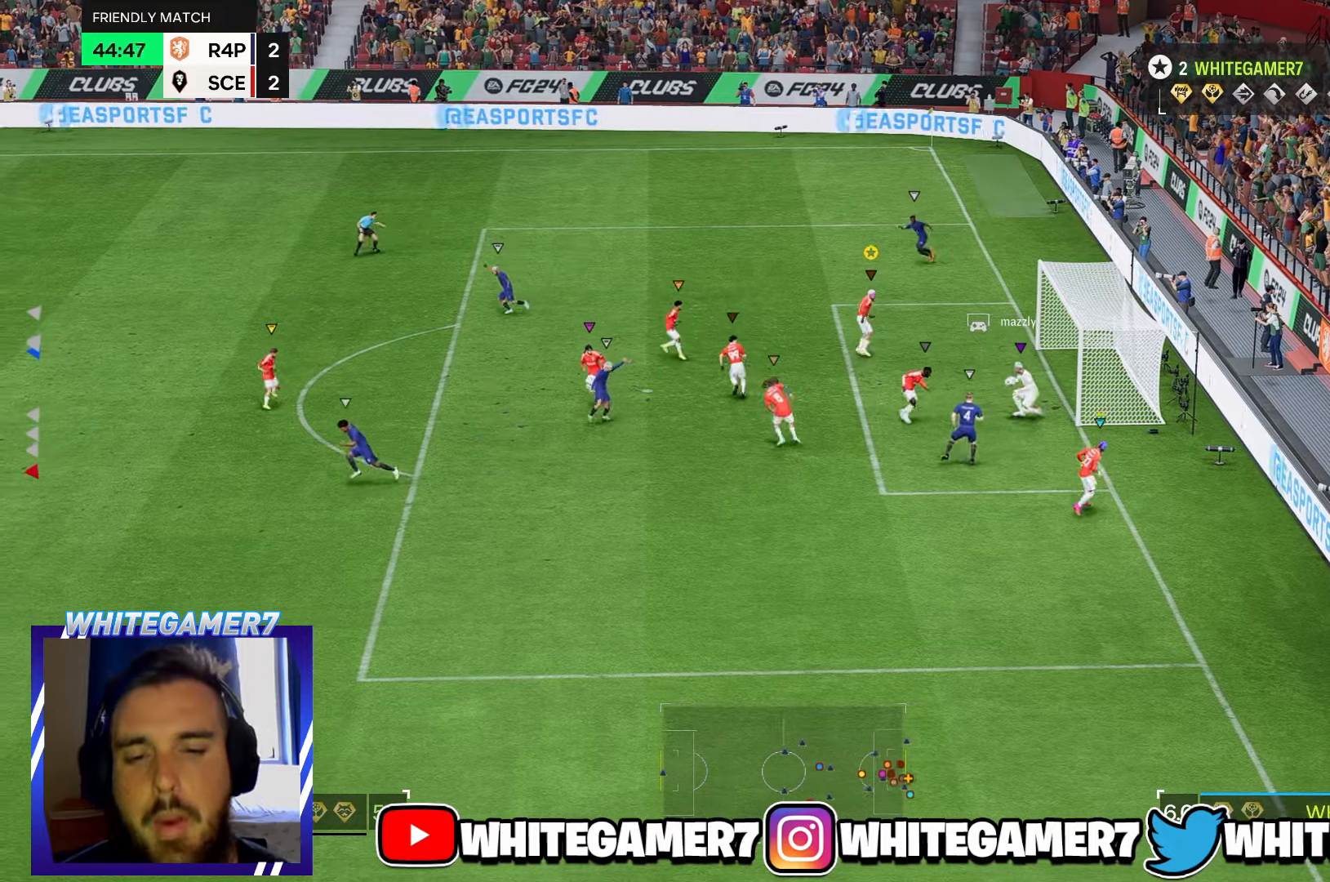
{"buttons": [], "left_stick": "up", "events": []}
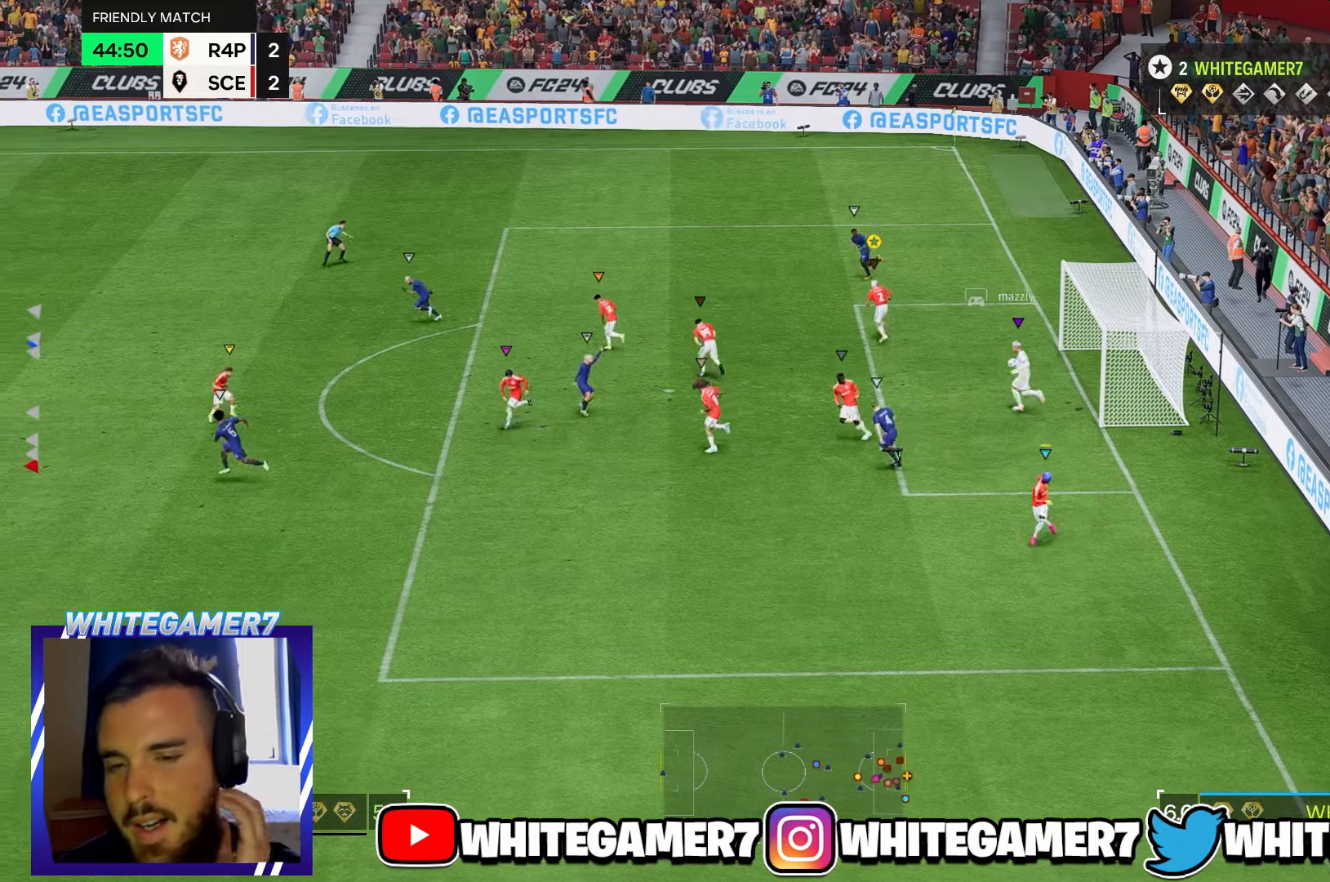
{"buttons": [], "left_stick": "up", "events": []}
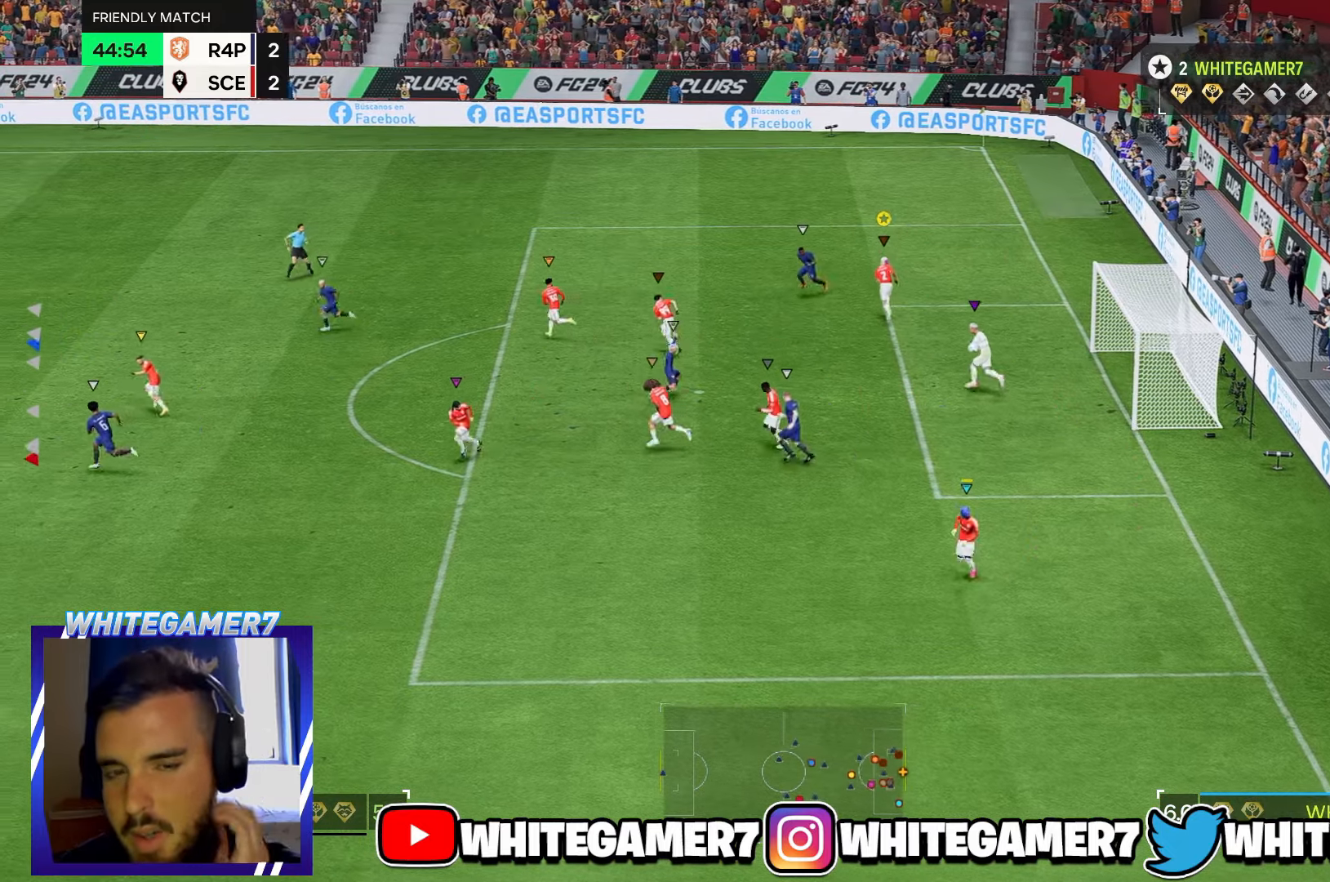
{"buttons": [], "left_stick": "up", "events": []}
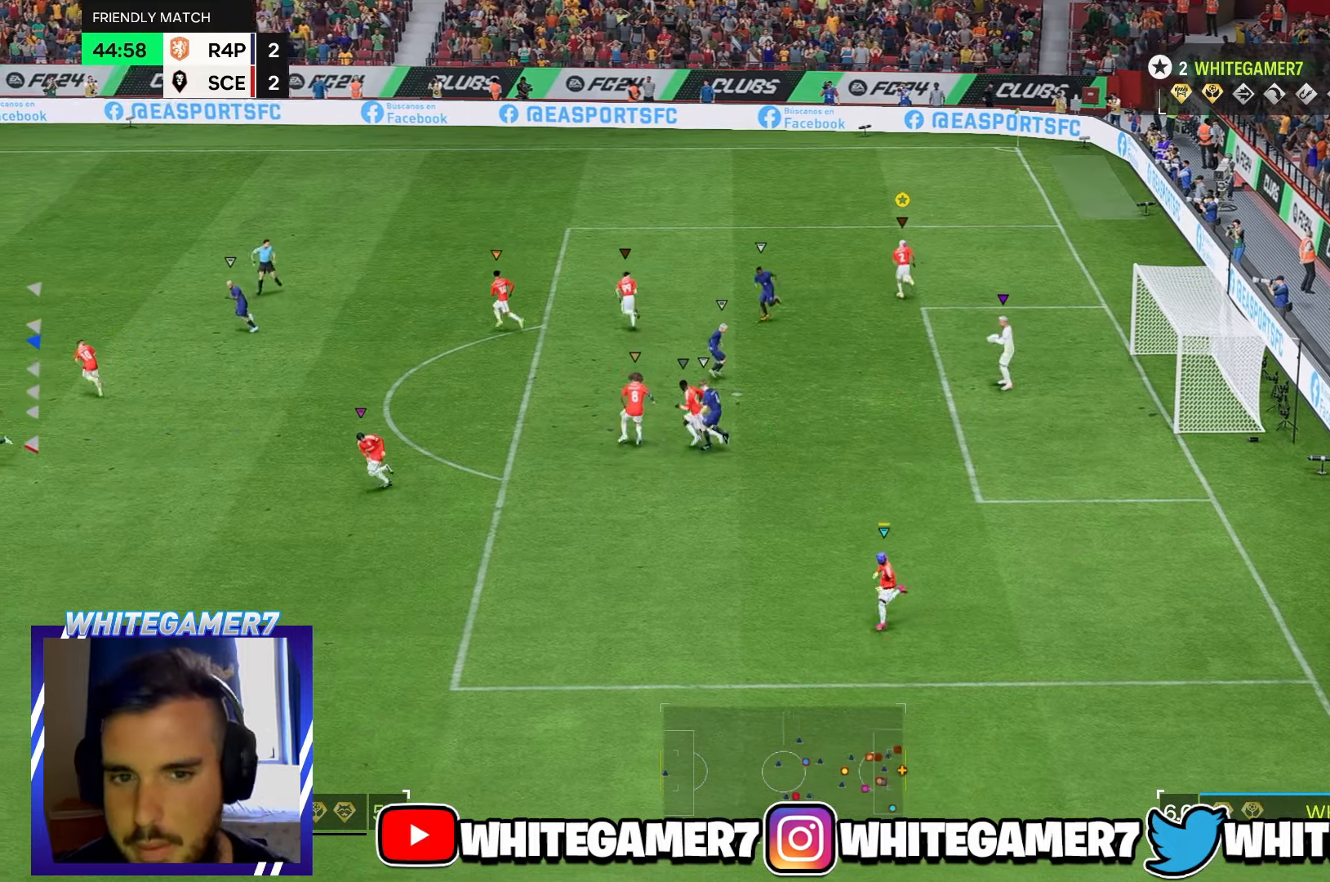
{"buttons": [], "left_stick": "up", "events": []}
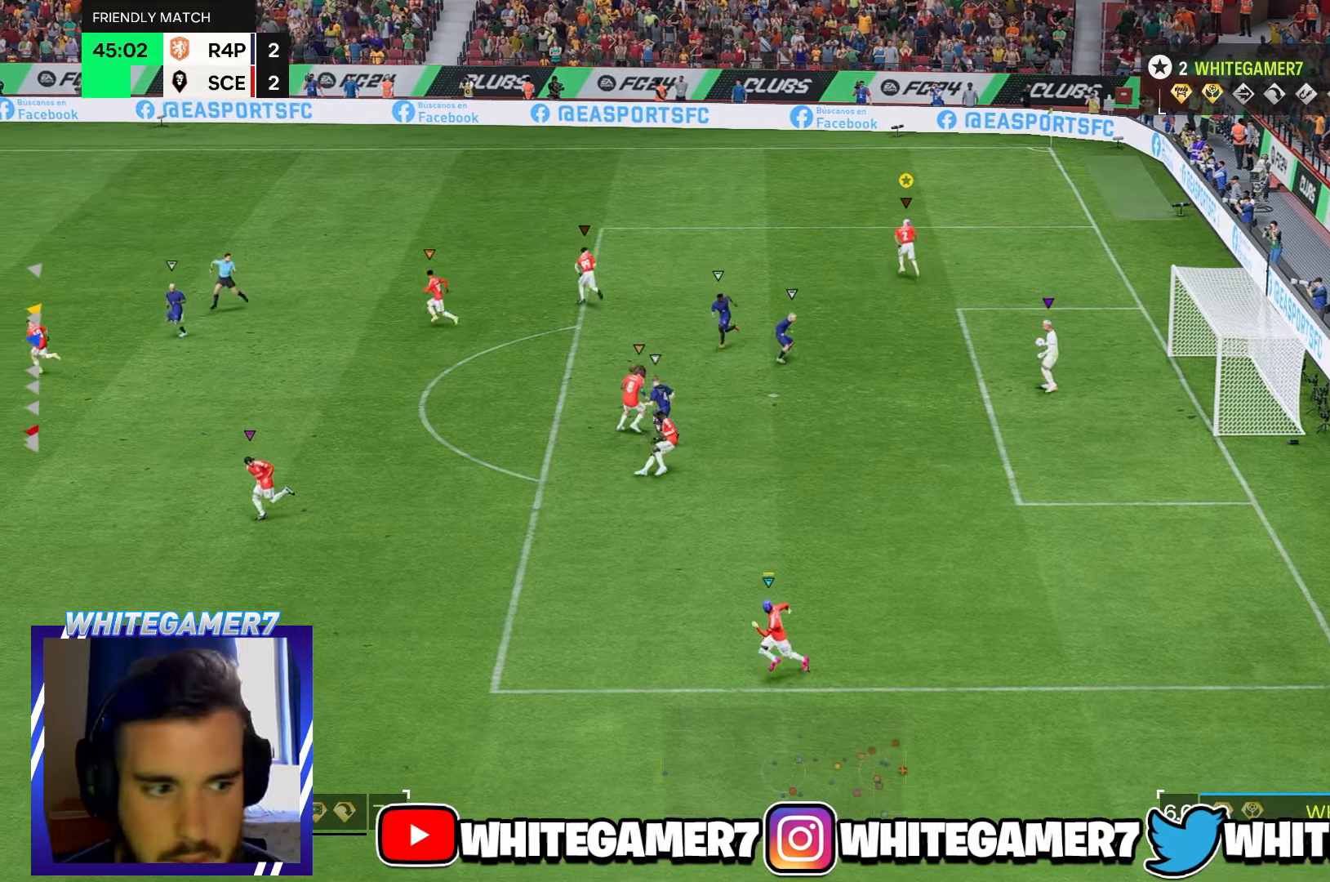
{"buttons": [], "left_stick": "up-left", "events": [[450, "left_stick", "up-left"]]}
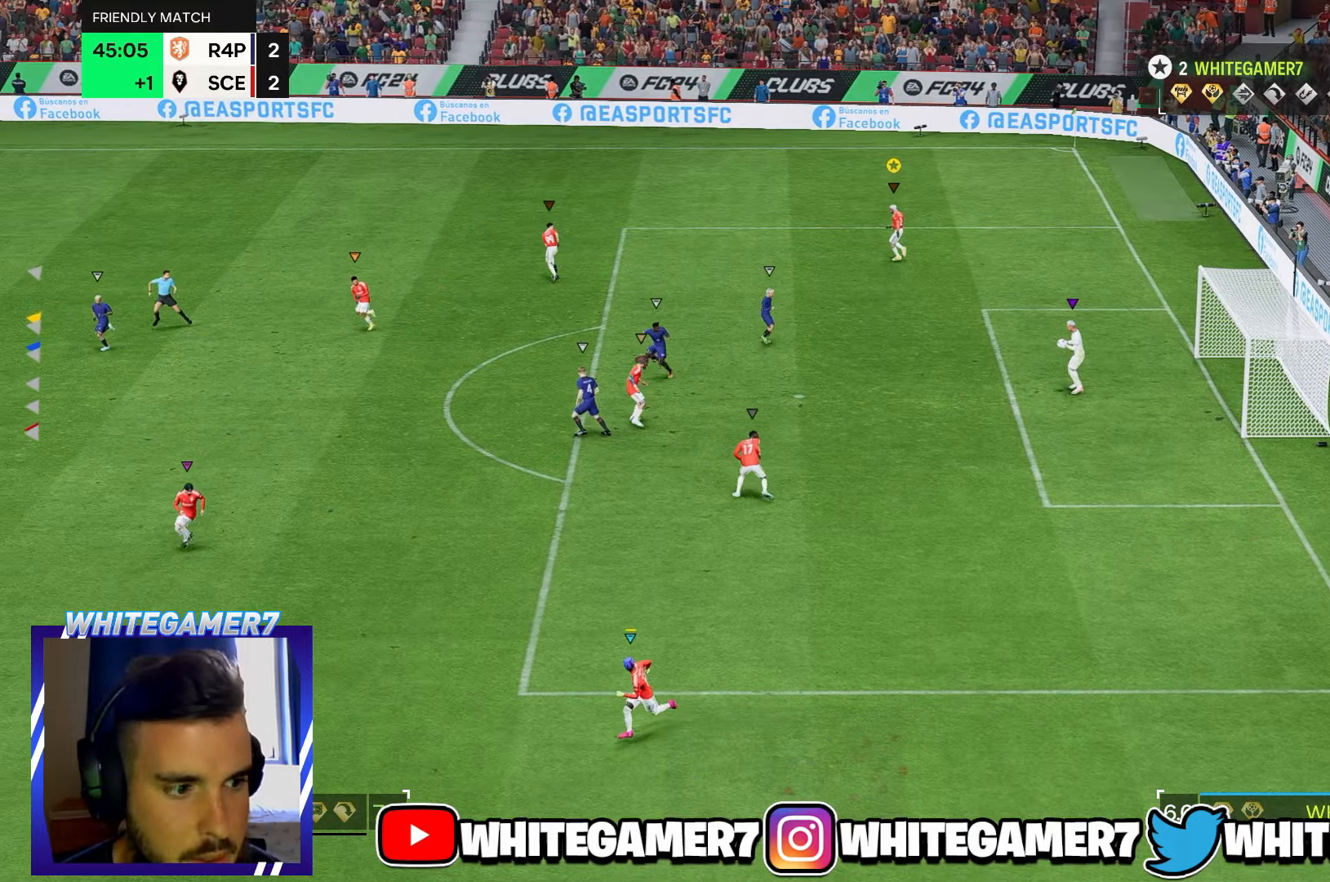
{"buttons": [], "left_stick": "left", "events": [[284, "left_stick", "left"]]}
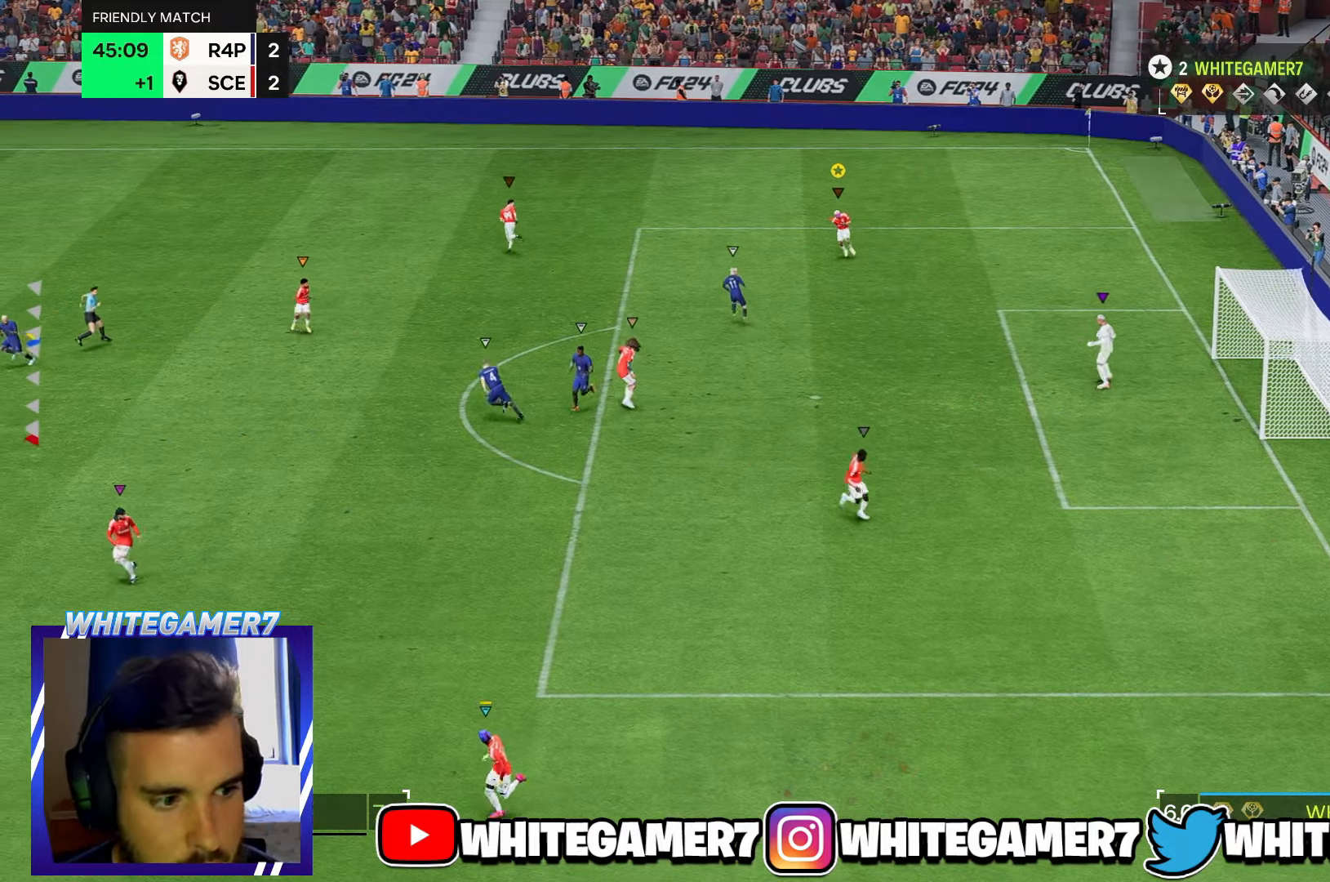
{"buttons": [], "left_stick": "center", "events": [[350, "left_stick", "center"]]}
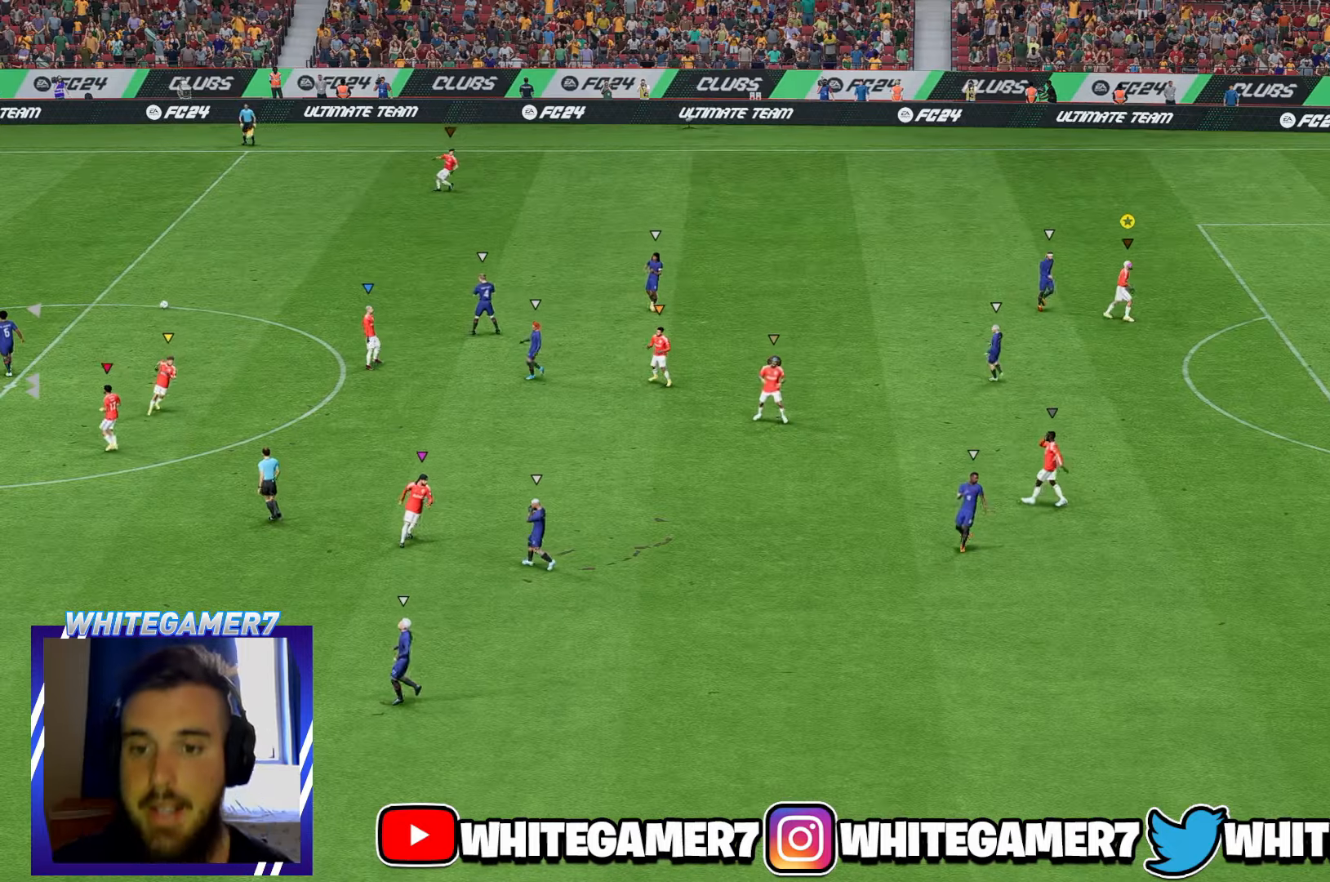
{"buttons": [], "left_stick": "center", "events": []}
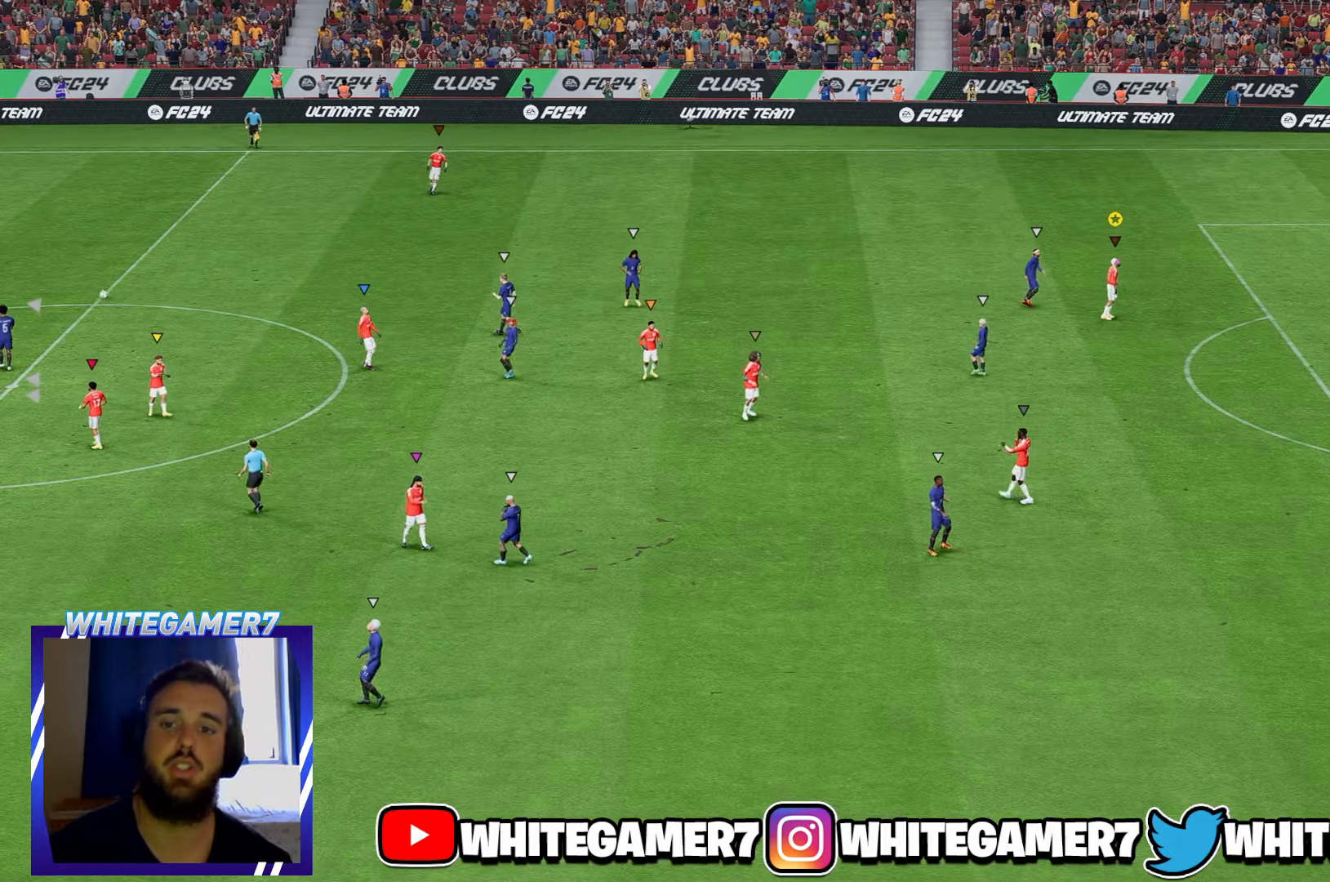
{"buttons": [], "left_stick": "center", "events": []}
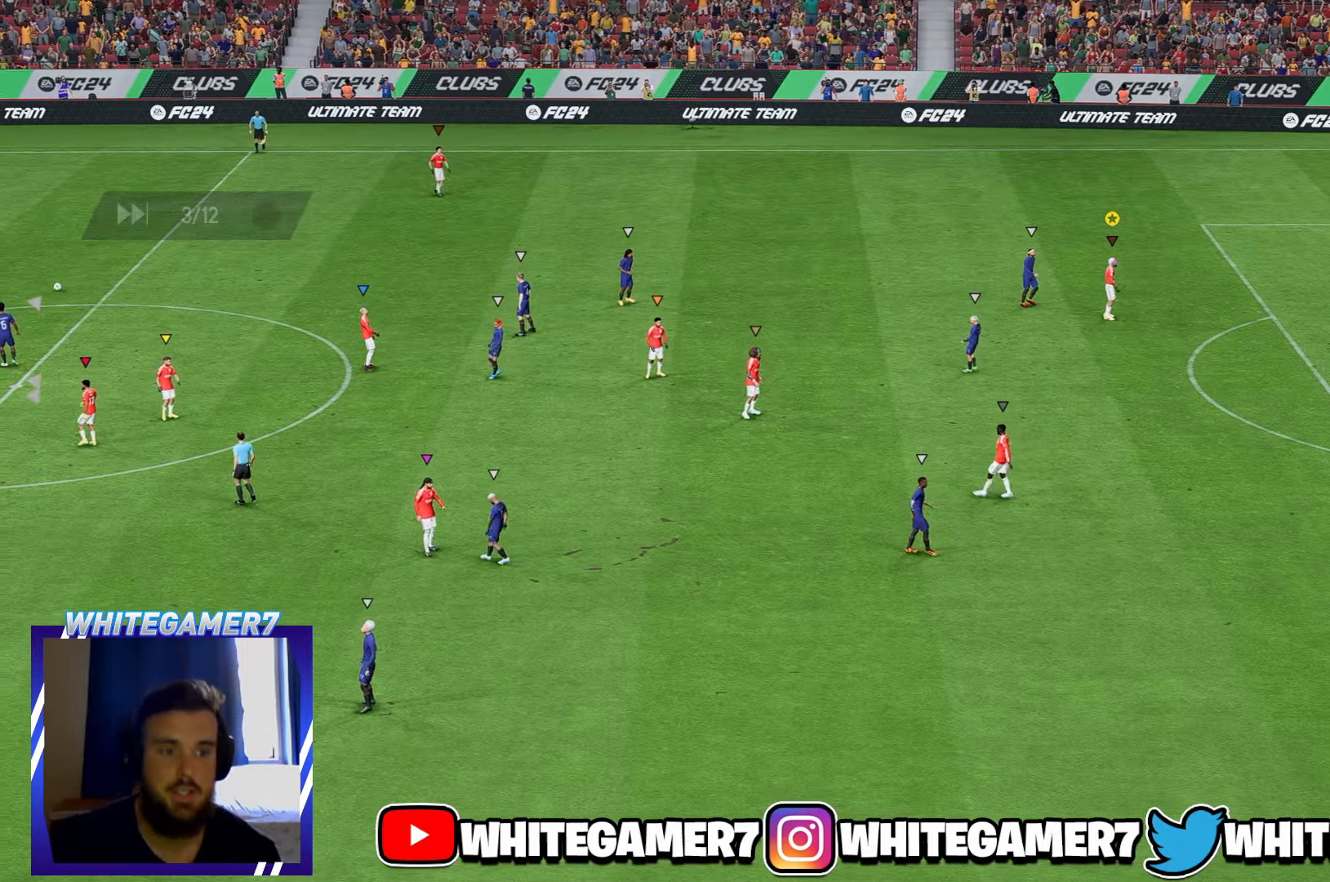
{"buttons": [], "left_stick": "center", "events": []}
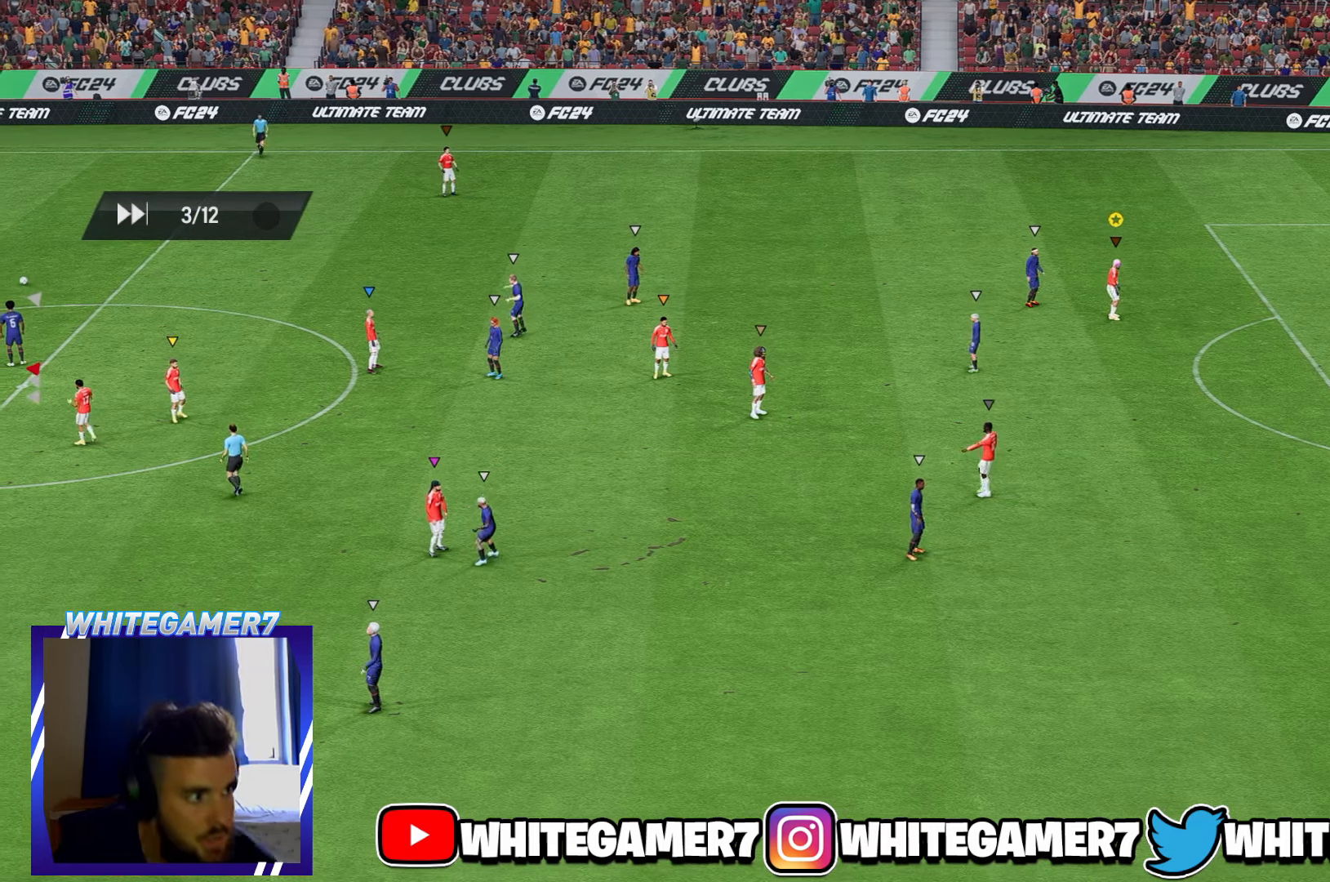
{"buttons": [], "left_stick": "center", "events": []}
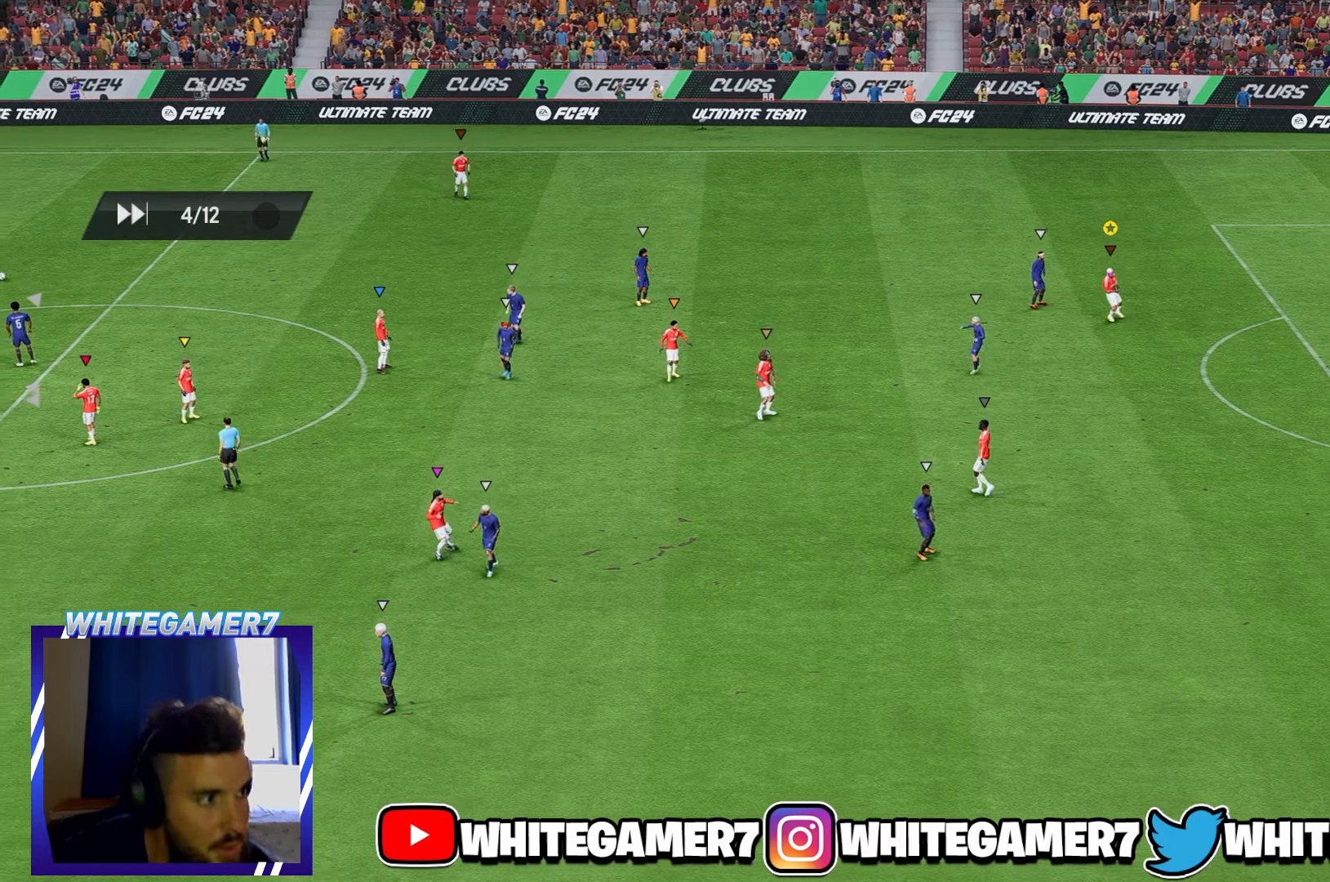
{"buttons": [], "left_stick": "center", "events": []}
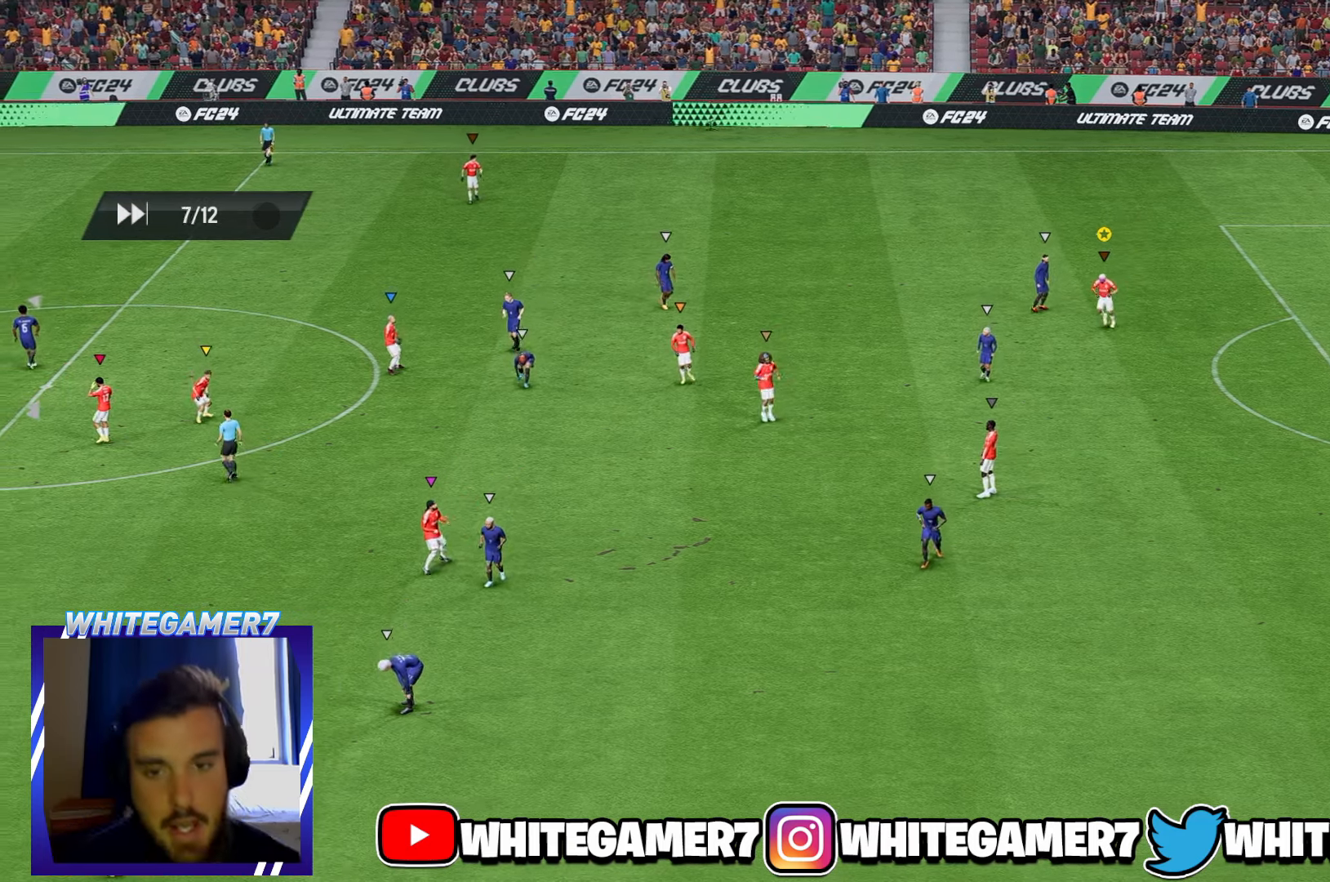
{"buttons": [], "left_stick": "center", "events": []}